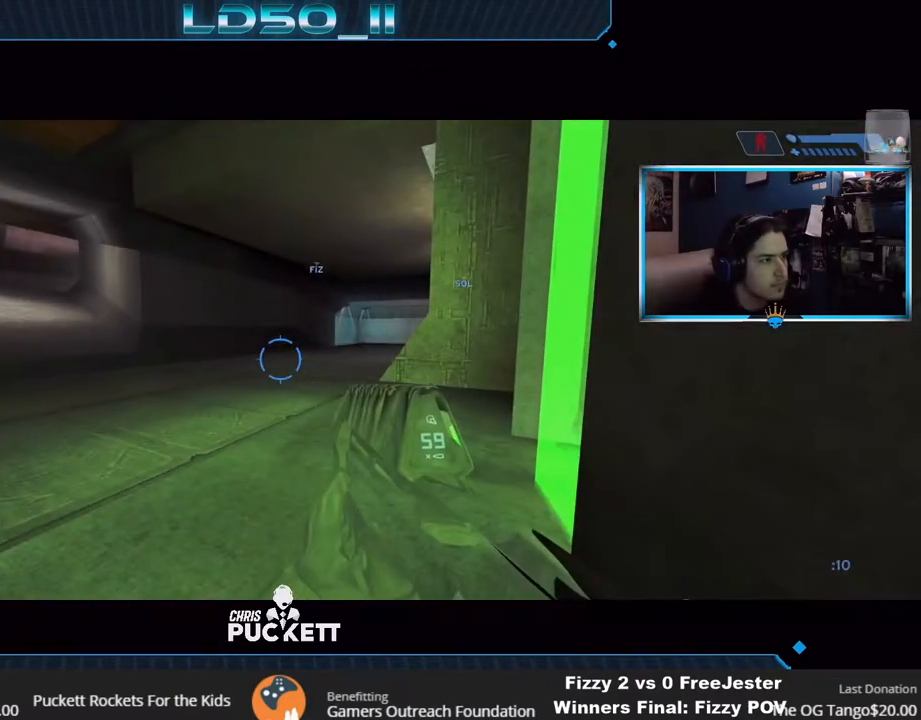
Gameplay with a controller (Xbox layout); each line is a JSON object with the inputs held at the frame after it. "events" lists button and stick changes between this image and that frame as [ms after this image, input, new state], when the widget could be followed in between.
{"buttons": ["L3"], "left_stick": "center", "right_stick": "down", "events": [[433, "right_stick", "down"]]}
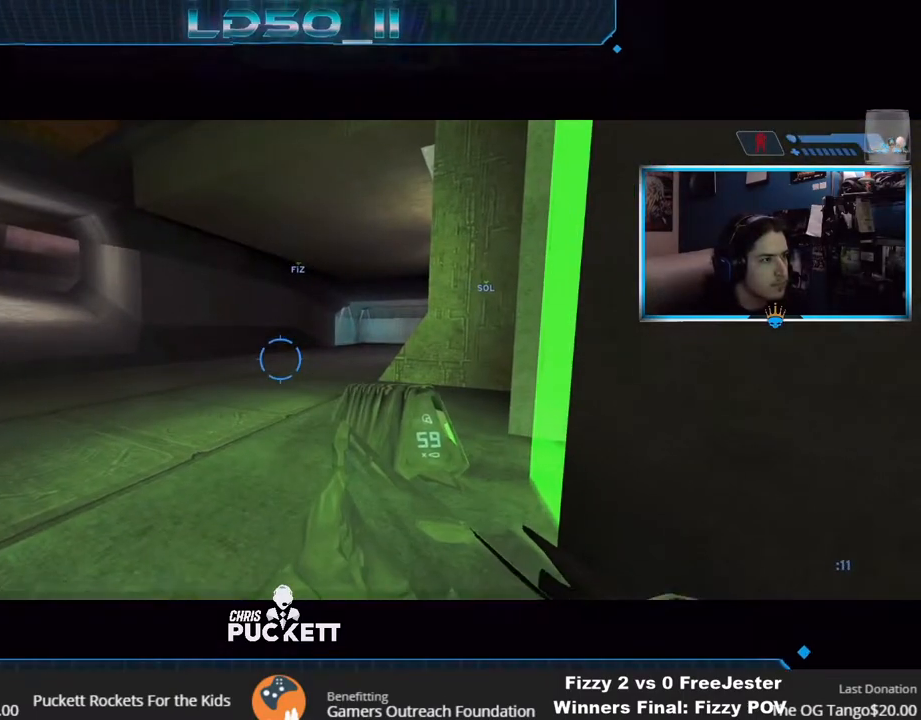
{"buttons": ["L3"], "left_stick": "center", "right_stick": "center", "events": [[33, "right_stick", "center"]]}
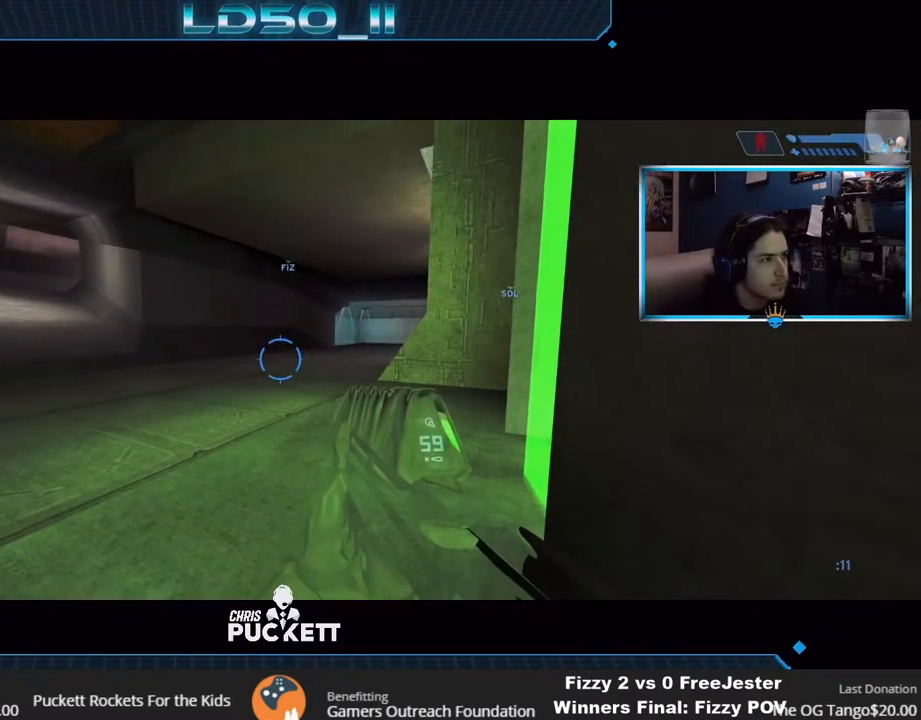
{"buttons": ["L3"], "left_stick": "down", "right_stick": "center", "events": [[33, "left_stick", "up"], [217, "left_stick", "center"], [433, "left_stick", "down"]]}
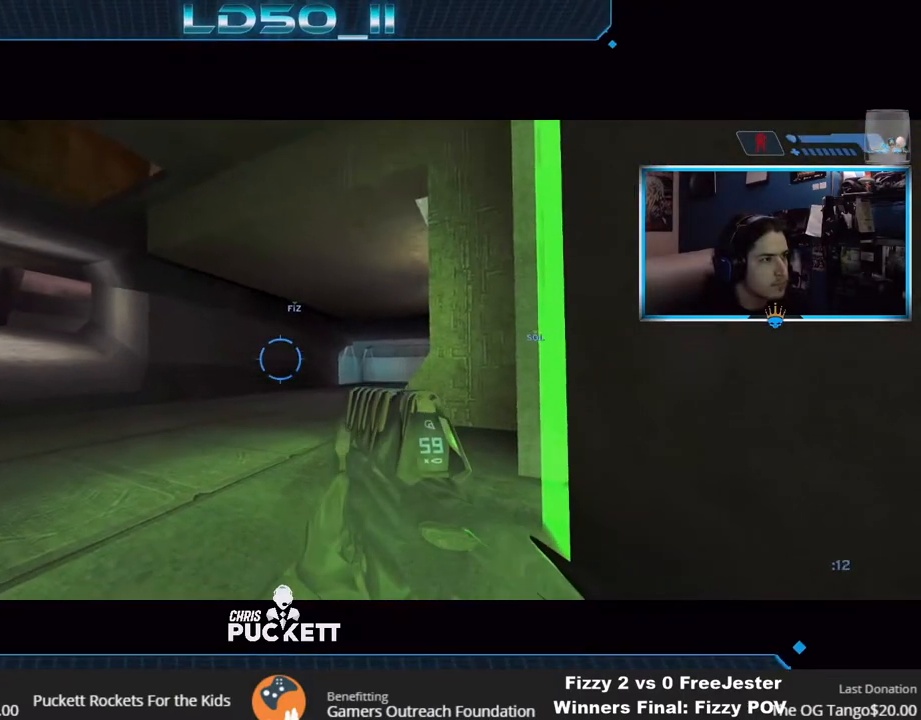
{"buttons": ["L3"], "left_stick": "center", "right_stick": "center", "events": [[100, "left_stick", "center"], [217, "left_stick", "down-right"], [317, "left_stick", "center"]]}
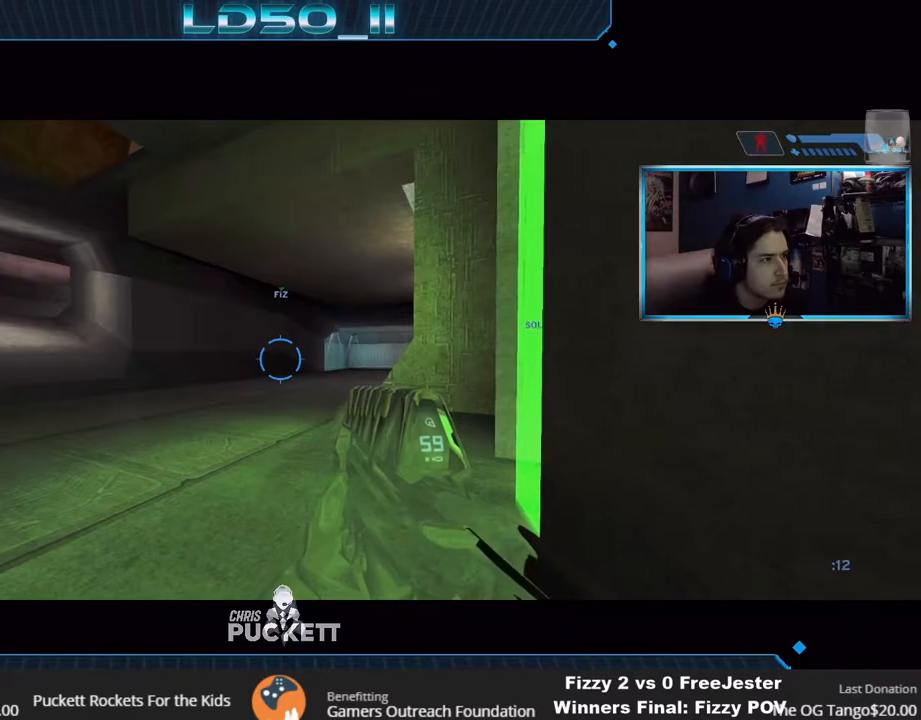
{"buttons": ["L3"], "left_stick": "center", "right_stick": "center", "events": []}
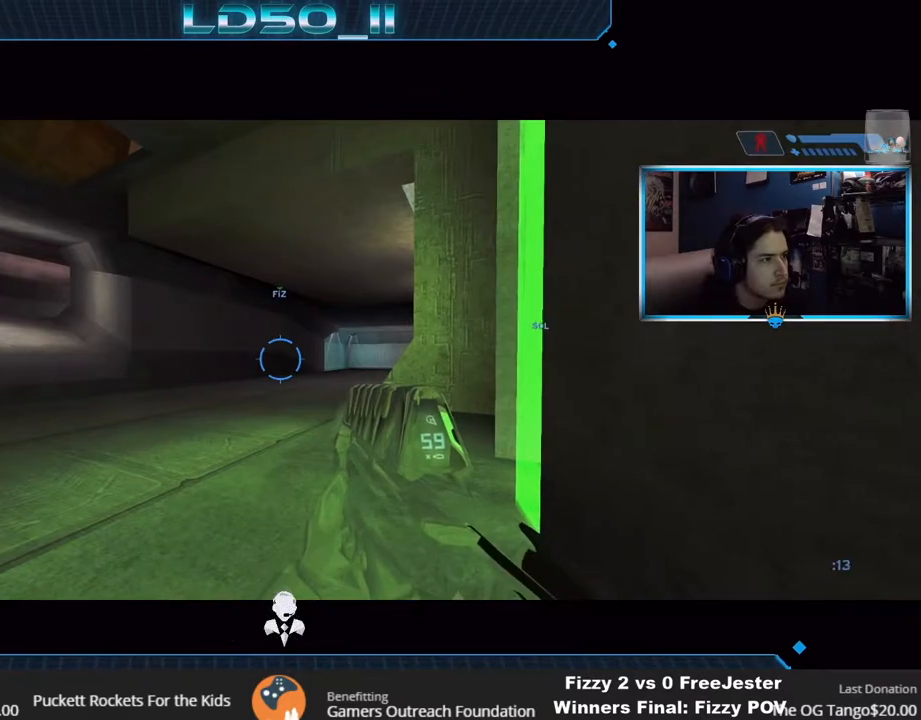
{"buttons": ["L3"], "left_stick": "center", "right_stick": "center", "events": []}
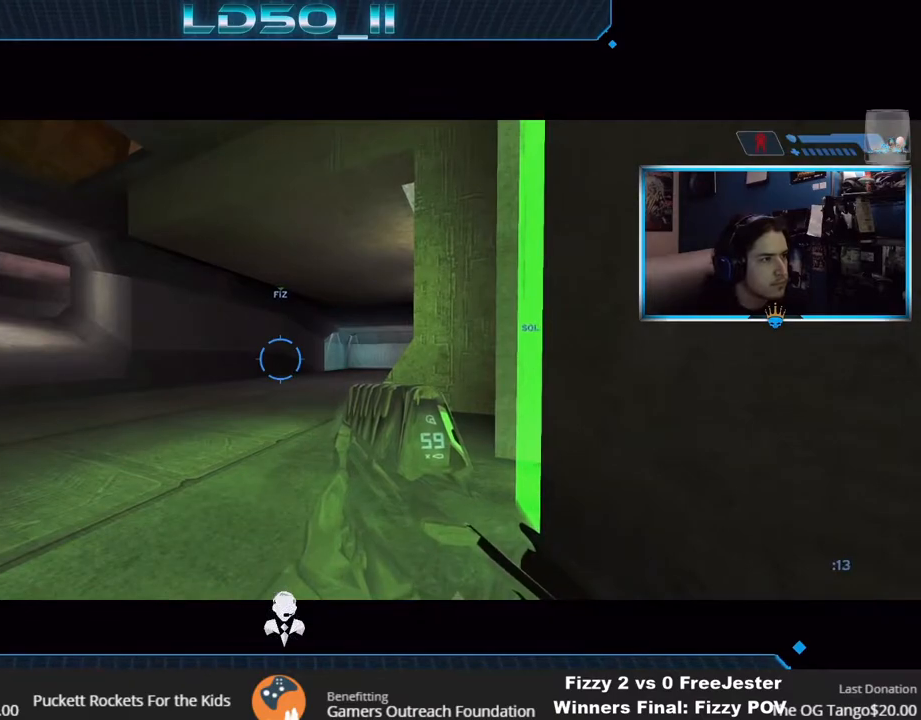
{"buttons": ["L3"], "left_stick": "center", "right_stick": "center", "events": []}
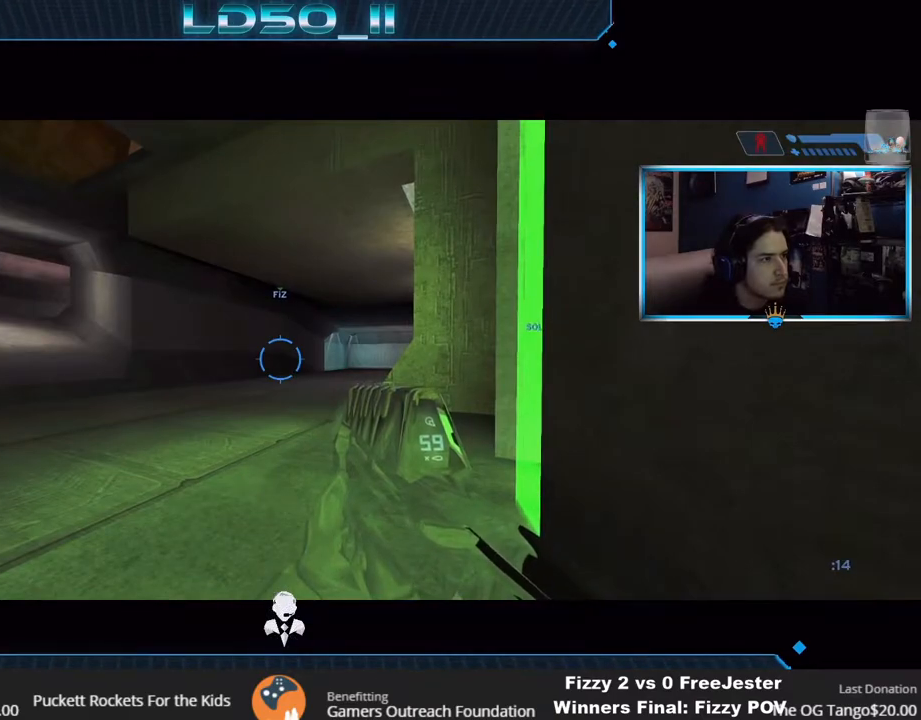
{"buttons": [], "left_stick": "up-right", "right_stick": "center", "events": [[200, "left_stick", "up-right"], [333, "L3", "up"]]}
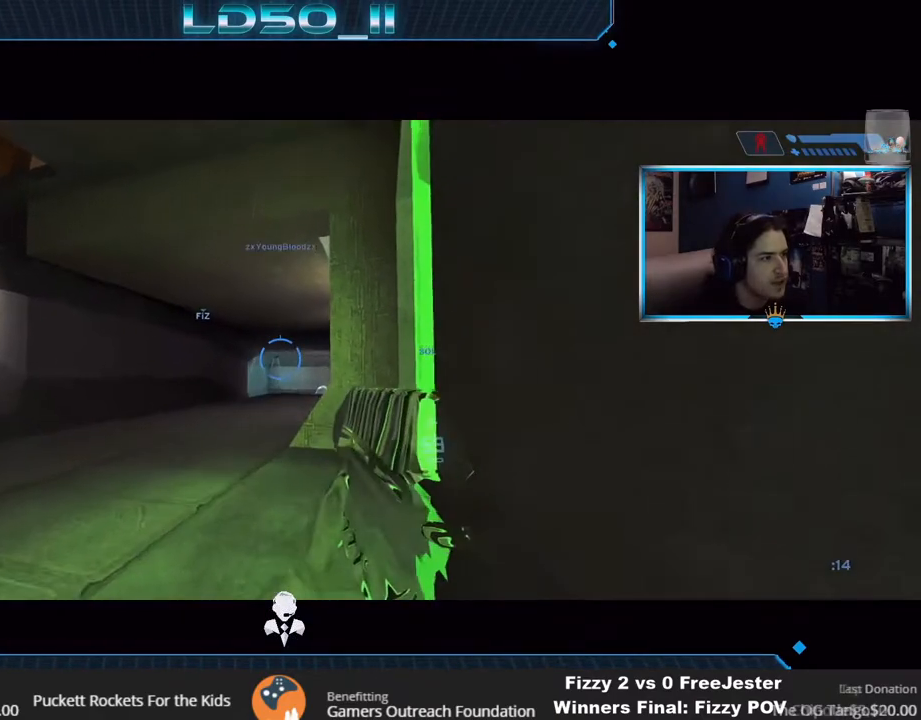
{"buttons": [], "left_stick": "up", "right_stick": "center", "events": [[117, "left_stick", "center"], [283, "L2", "down"], [433, "L2", "up"], [433, "left_stick", "up"]]}
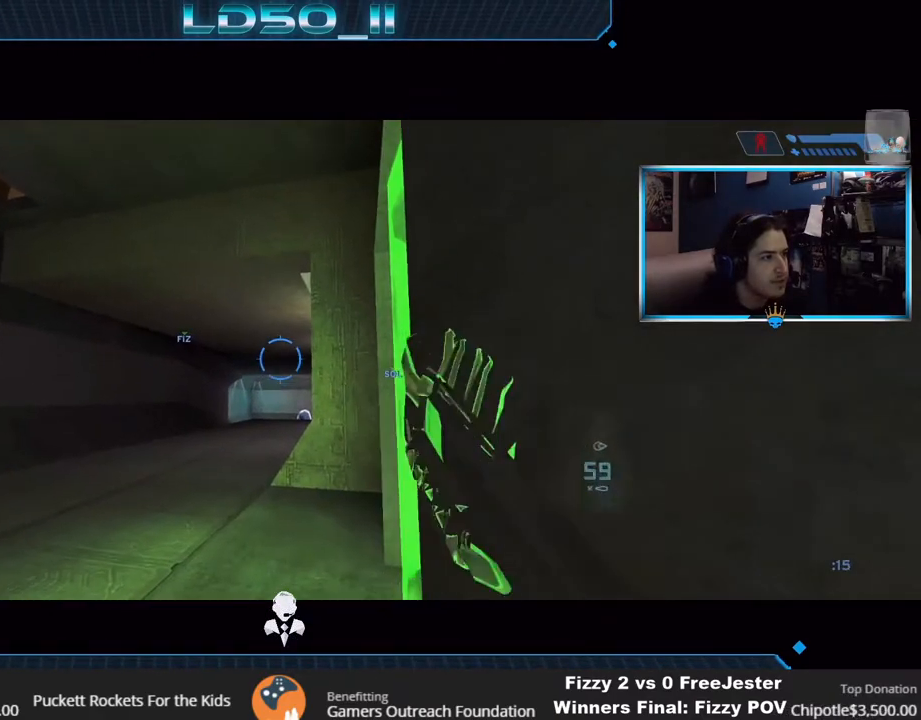
{"buttons": [], "left_stick": "right", "right_stick": "up", "events": [[17, "left_stick", "center"], [67, "right_stick", "up"], [133, "left_stick", "down"], [200, "left_stick", "down-right"], [367, "left_stick", "center"], [433, "left_stick", "right"]]}
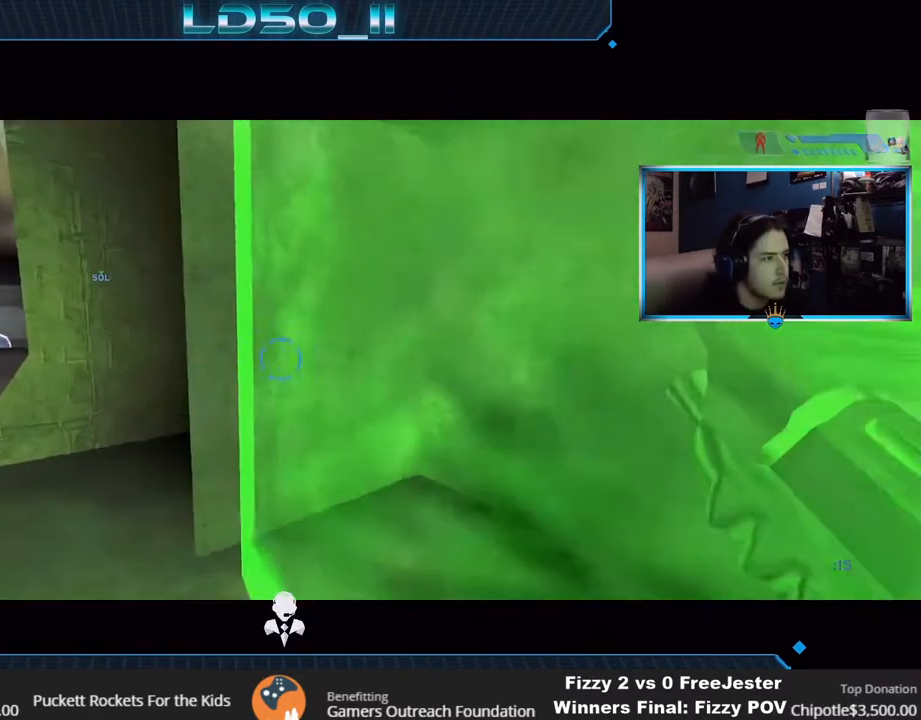
{"buttons": [], "left_stick": "right", "right_stick": "center", "events": [[50, "left_stick", "down-right"], [67, "right_stick", "right"], [217, "left_stick", "center"], [250, "right_stick", "up"], [317, "left_stick", "right"], [350, "right_stick", "center"]]}
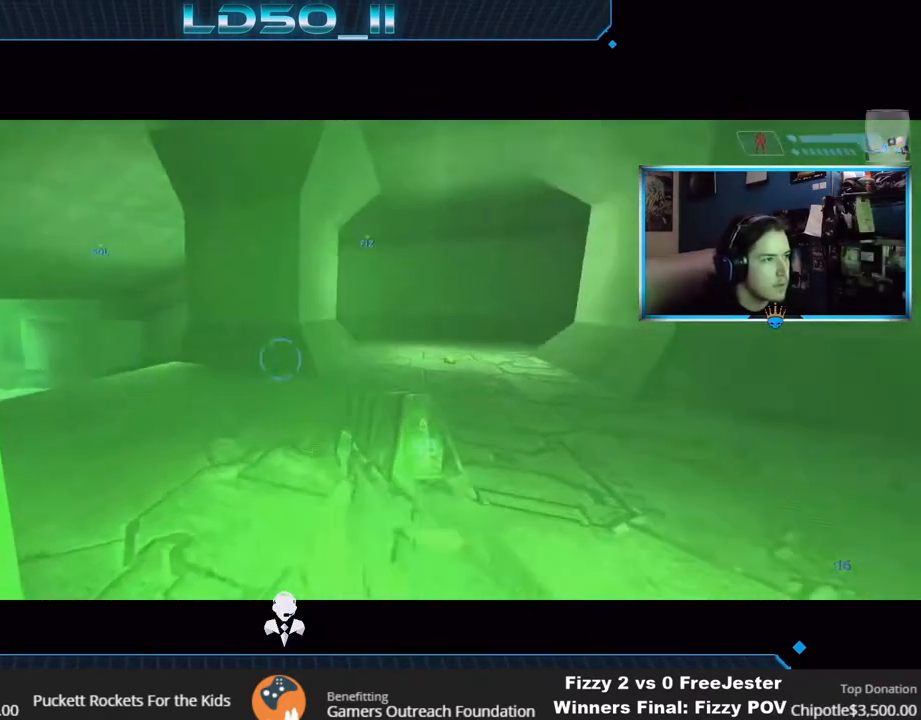
{"buttons": [], "left_stick": "left", "right_stick": "right", "events": [[183, "left_stick", "center"], [233, "right_stick", "up"], [283, "left_stick", "left"], [283, "right_stick", "up-right"], [400, "right_stick", "right"]]}
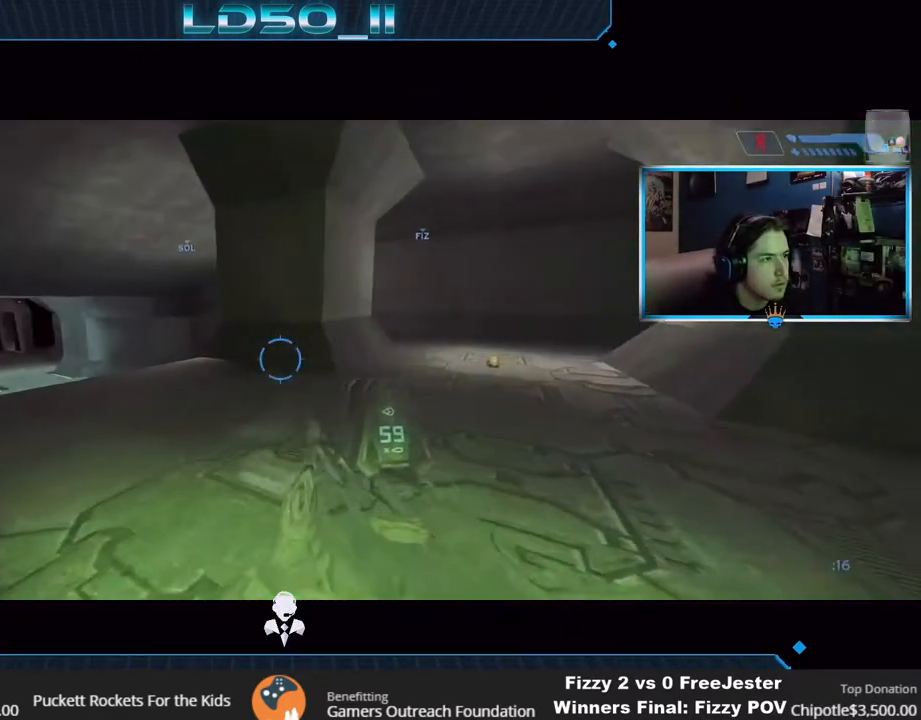
{"buttons": [], "left_stick": "right", "right_stick": "down-right", "events": [[67, "left_stick", "center"], [183, "right_stick", "down-right"], [267, "left_stick", "right"]]}
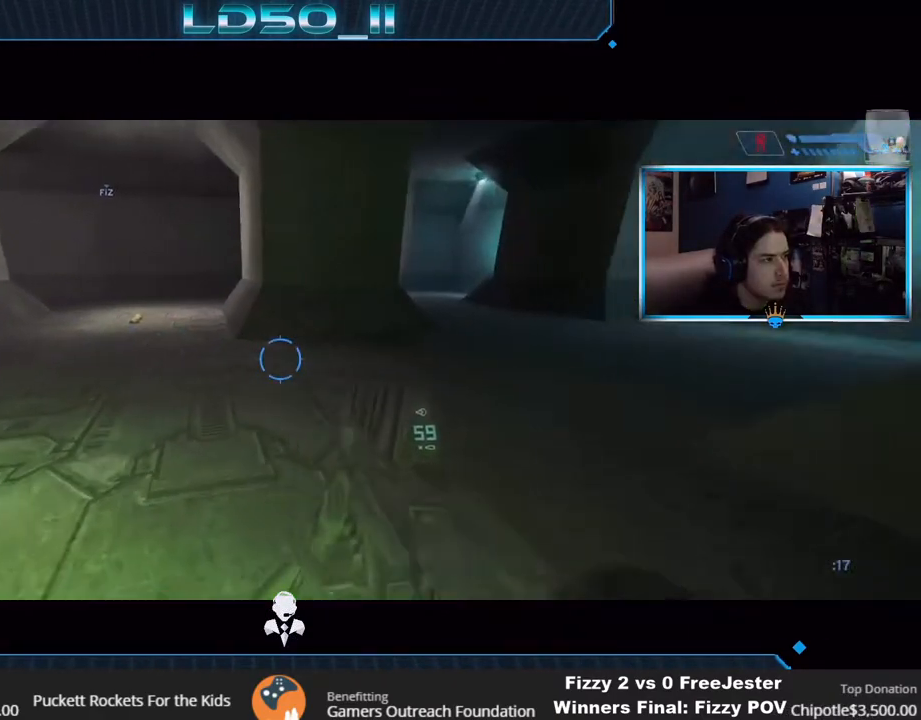
{"buttons": [], "left_stick": "center", "right_stick": "up-right", "events": [[183, "left_stick", "center"], [300, "left_stick", "up-left"], [383, "right_stick", "up-right"], [417, "left_stick", "center"]]}
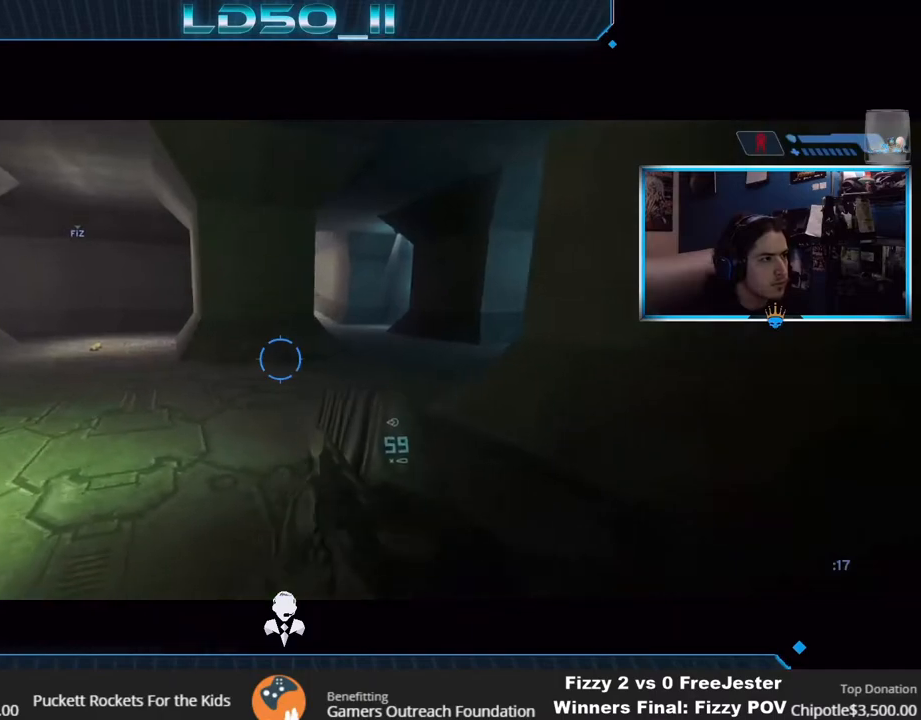
{"buttons": ["X"], "left_stick": "left", "right_stick": "up-right", "events": [[33, "left_stick", "left"], [200, "left_stick", "center"], [333, "X", "down"], [383, "left_stick", "left"], [400, "X", "up"], [483, "X", "down"]]}
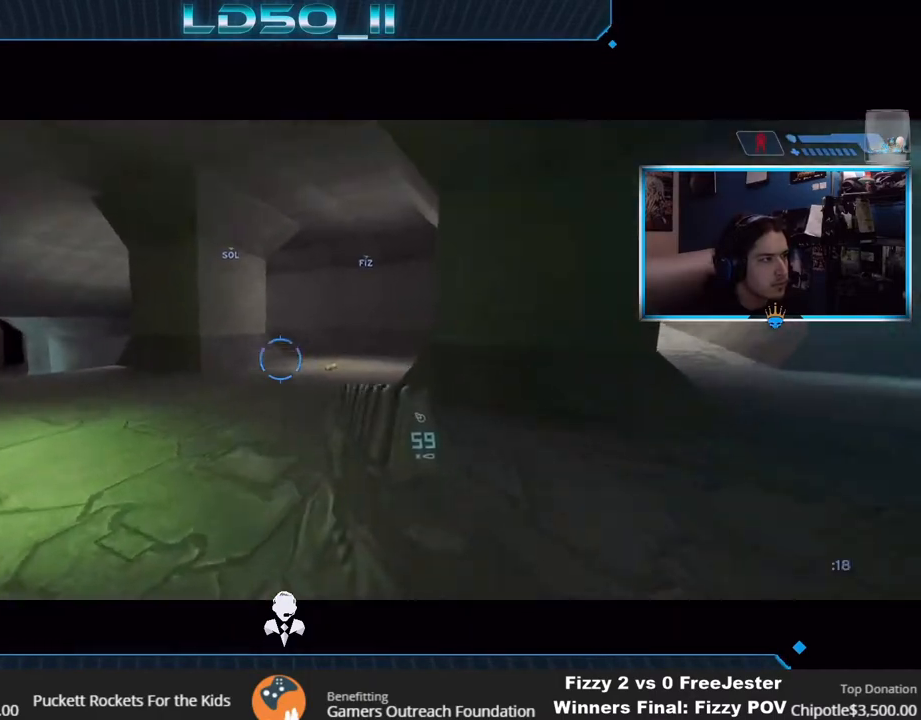
{"buttons": [], "left_stick": "center", "right_stick": "right", "events": [[33, "left_stick", "center"], [50, "X", "up"], [50, "right_stick", "right"], [100, "Y", "down"], [200, "Y", "up"]]}
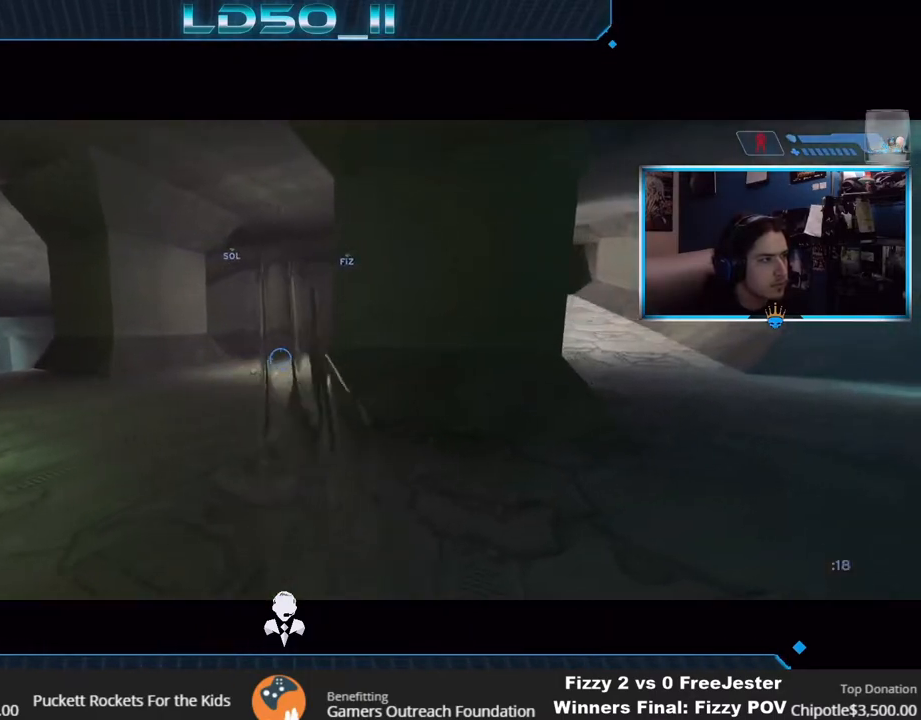
{"buttons": [], "left_stick": "center", "right_stick": "up-right", "events": [[50, "left_stick", "right"], [150, "left_stick", "center"], [400, "right_stick", "up-right"]]}
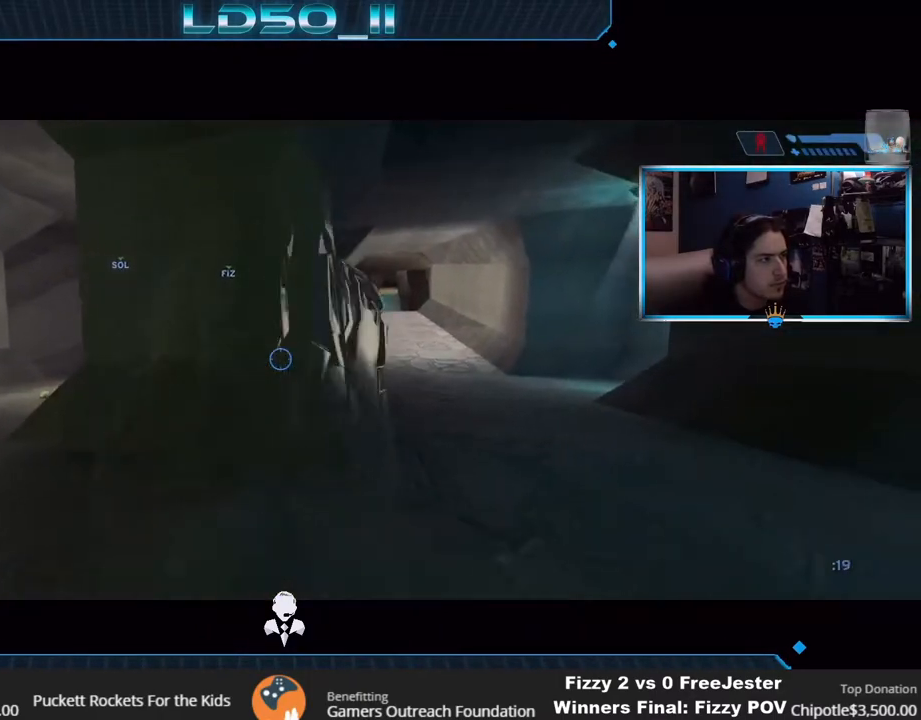
{"buttons": [], "left_stick": "left", "right_stick": "up", "events": [[17, "left_stick", "left"], [167, "left_stick", "center"], [267, "left_stick", "left"], [300, "right_stick", "up"]]}
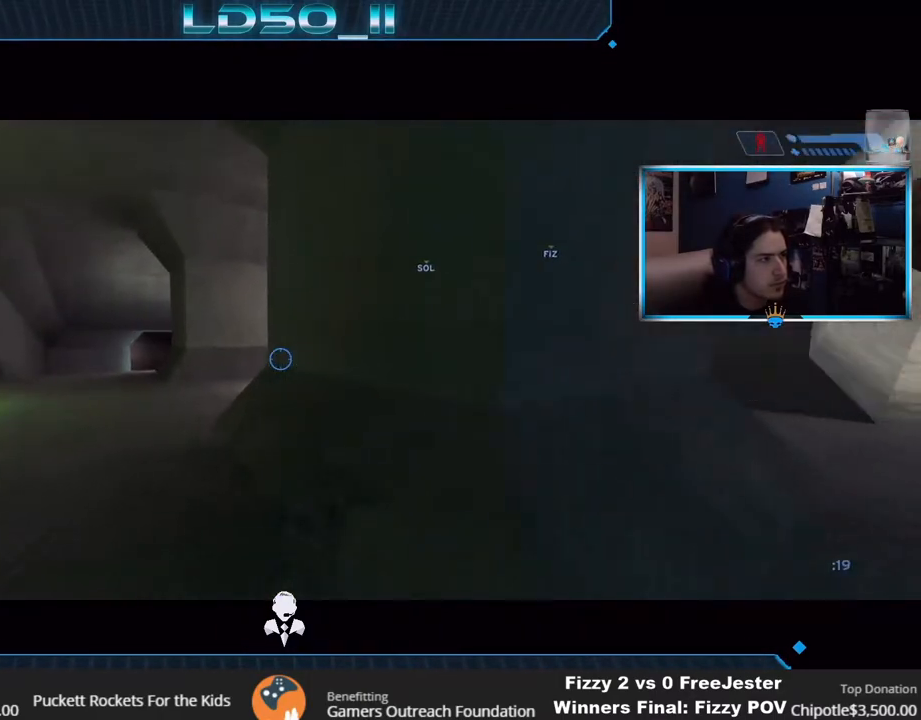
{"buttons": [], "left_stick": "center", "right_stick": "up-left", "events": [[33, "left_stick", "down-left"], [33, "right_stick", "up-left"], [167, "X", "down"], [267, "X", "up"], [483, "left_stick", "center"]]}
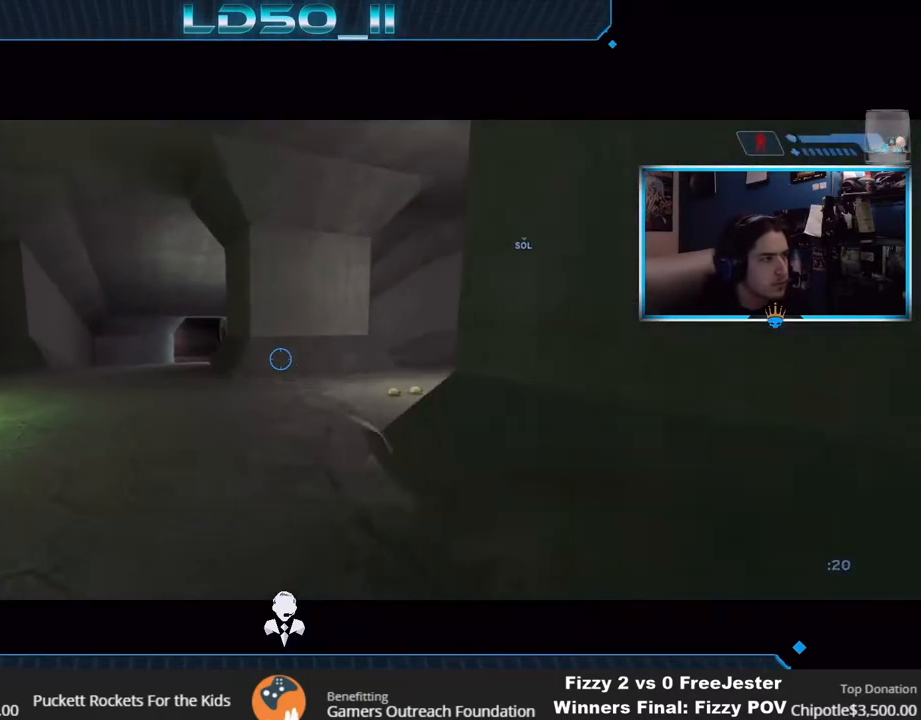
{"buttons": [], "left_stick": "center", "right_stick": "up", "events": [[167, "left_stick", "left"], [183, "right_stick", "up"], [250, "left_stick", "center"], [333, "left_stick", "right"], [483, "left_stick", "center"]]}
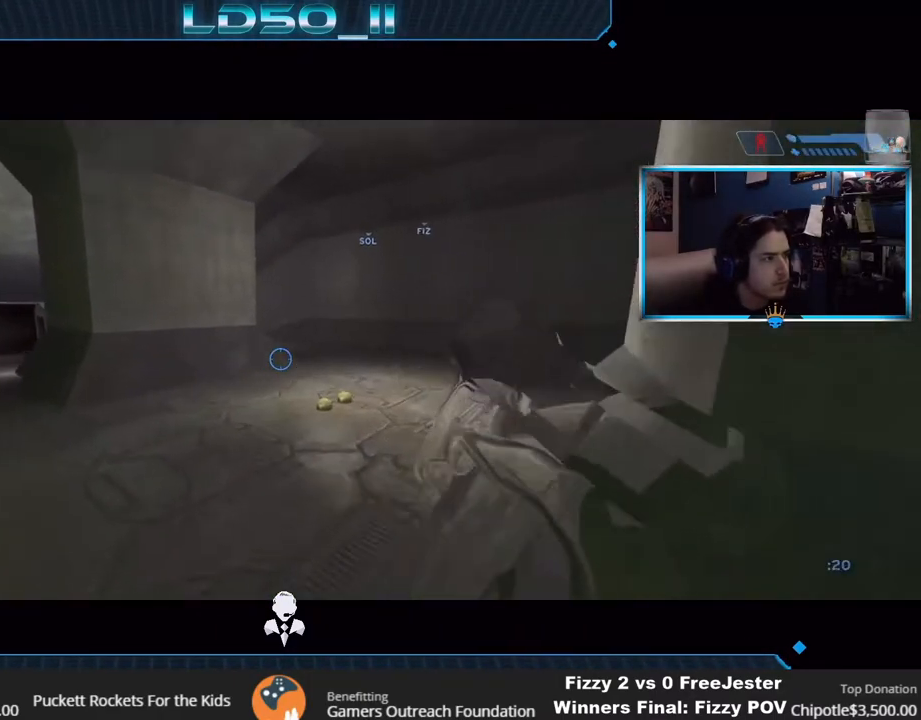
{"buttons": [], "left_stick": "center", "right_stick": "up", "events": [[117, "left_stick", "right"], [250, "left_stick", "center"]]}
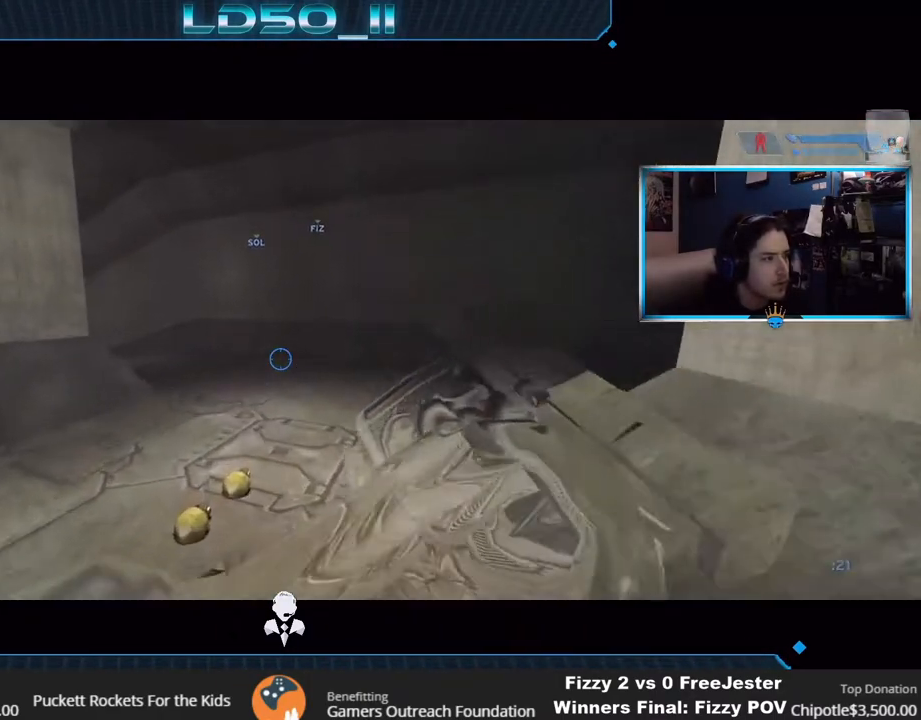
{"buttons": [], "left_stick": "left", "right_stick": "up", "events": [[233, "left_stick", "right"], [350, "left_stick", "center"], [433, "left_stick", "left"]]}
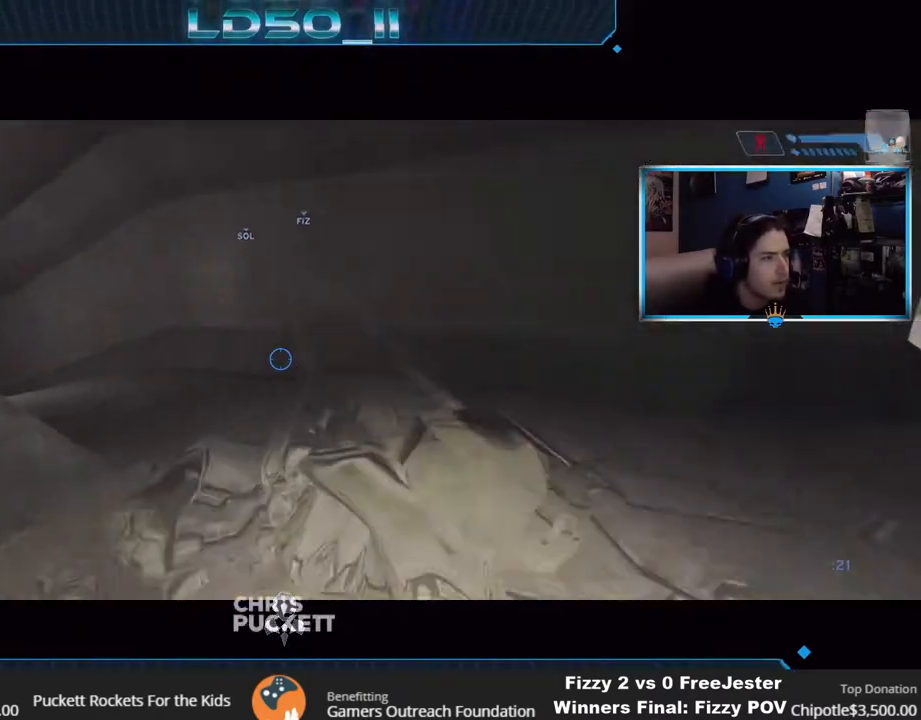
{"buttons": [], "left_stick": "left", "right_stick": "up", "events": []}
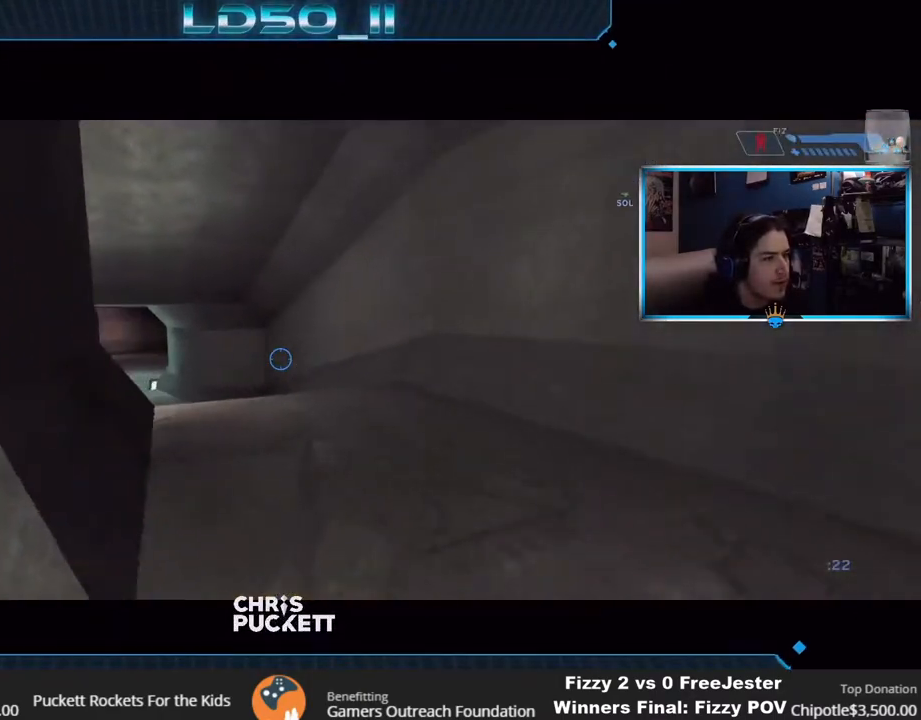
{"buttons": [], "left_stick": "center", "right_stick": "up", "events": [[467, "left_stick", "center"]]}
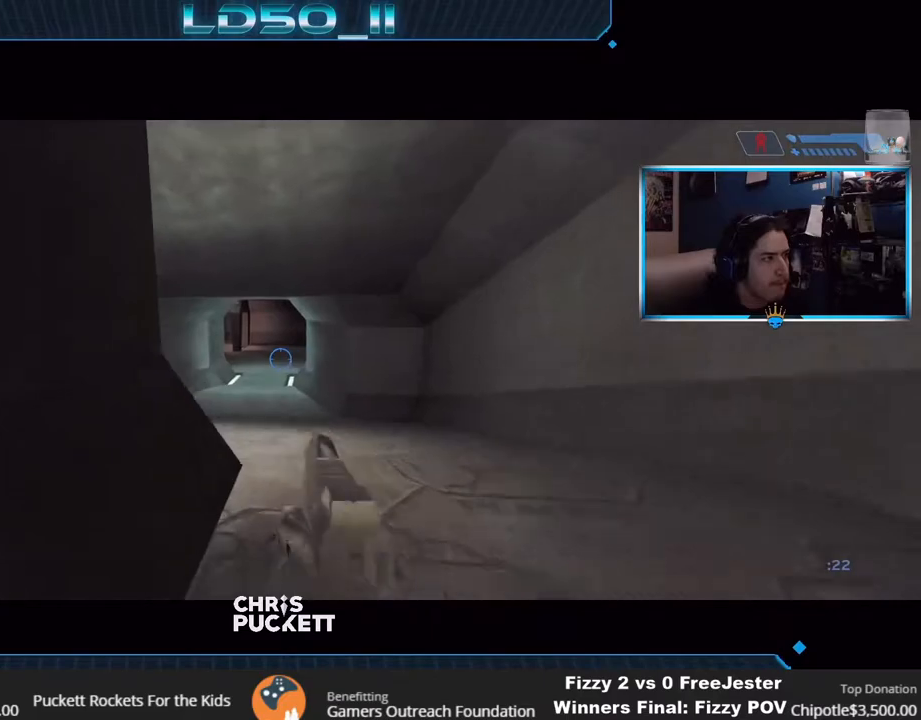
{"buttons": [], "left_stick": "left", "right_stick": "up-right", "events": [[367, "left_stick", "left"], [500, "right_stick", "up-right"]]}
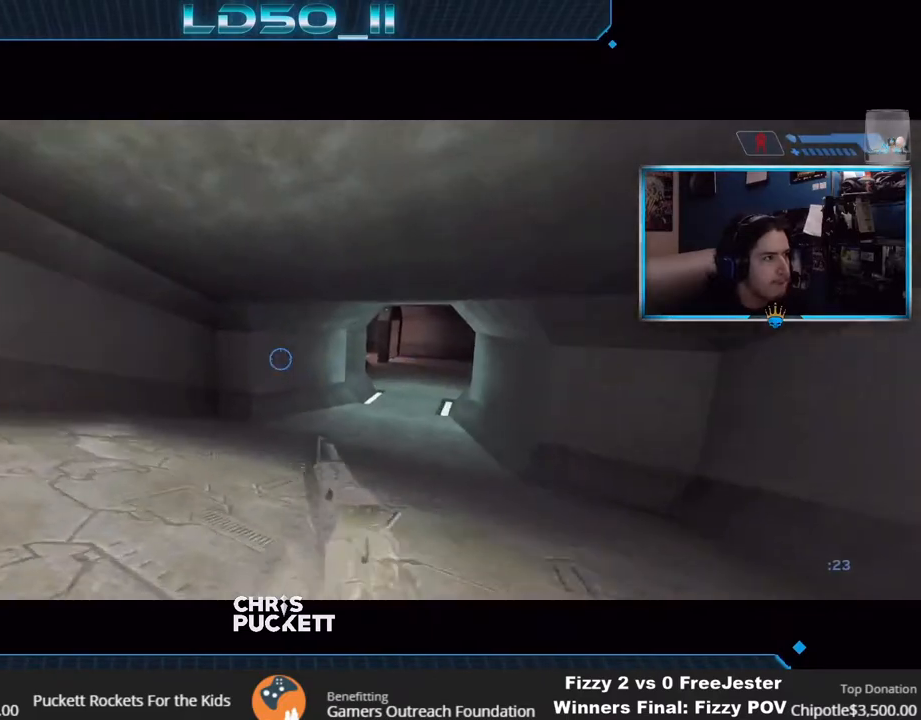
{"buttons": ["A"], "left_stick": "left", "right_stick": "up-right", "events": [[317, "A", "down"], [317, "left_stick", "center"], [383, "left_stick", "left"]]}
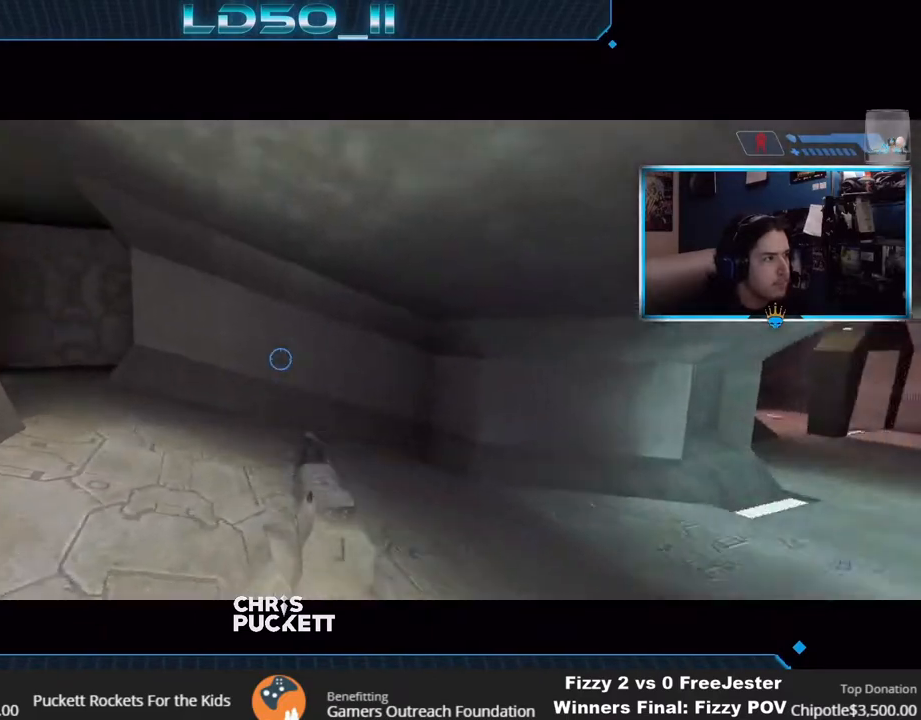
{"buttons": [], "left_stick": "left", "right_stick": "right", "events": [[67, "left_stick", "center"], [283, "left_stick", "left"], [317, "A", "up"], [350, "left_stick", "center"], [400, "left_stick", "left"], [467, "right_stick", "right"]]}
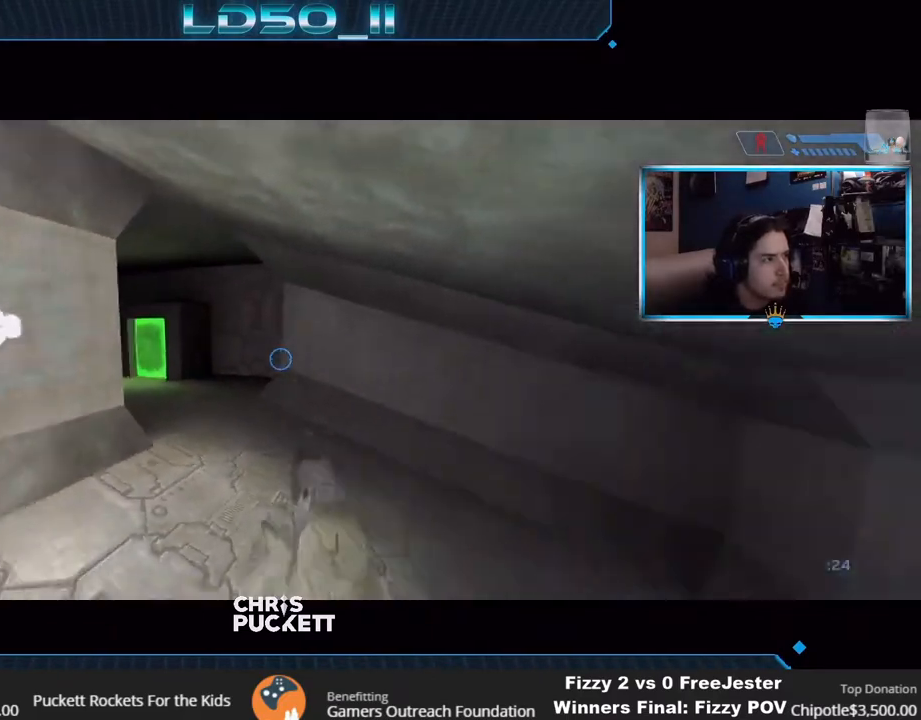
{"buttons": [], "left_stick": "right", "right_stick": "down-right", "events": [[33, "right_stick", "down-right"], [133, "right_stick", "down"], [267, "left_stick", "center"], [400, "left_stick", "right"], [433, "right_stick", "down-right"]]}
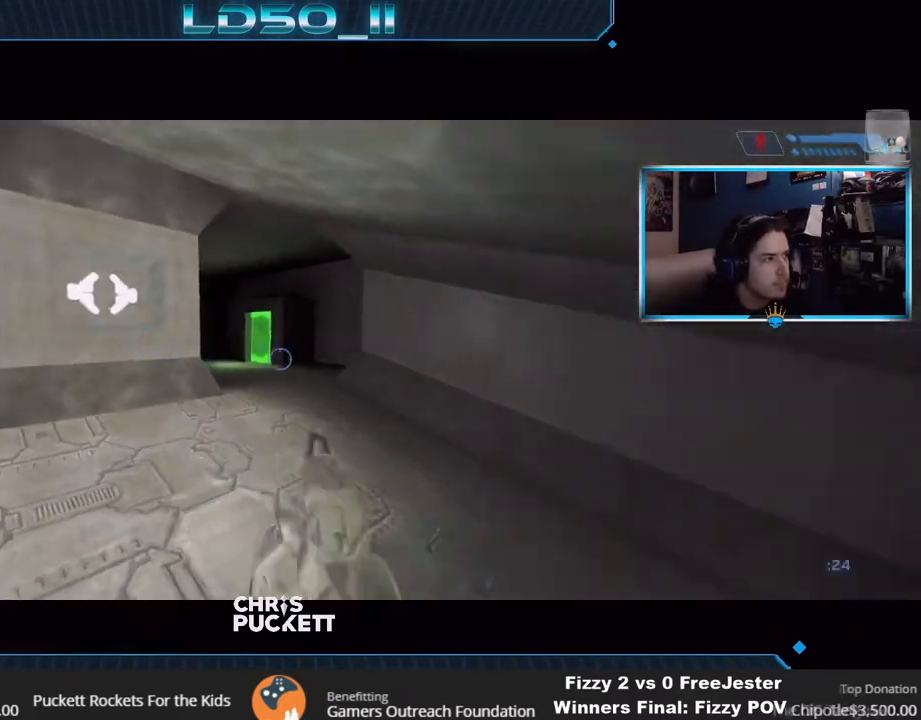
{"buttons": [], "left_stick": "right", "right_stick": "up-right", "events": [[117, "right_stick", "right"], [300, "right_stick", "up-right"]]}
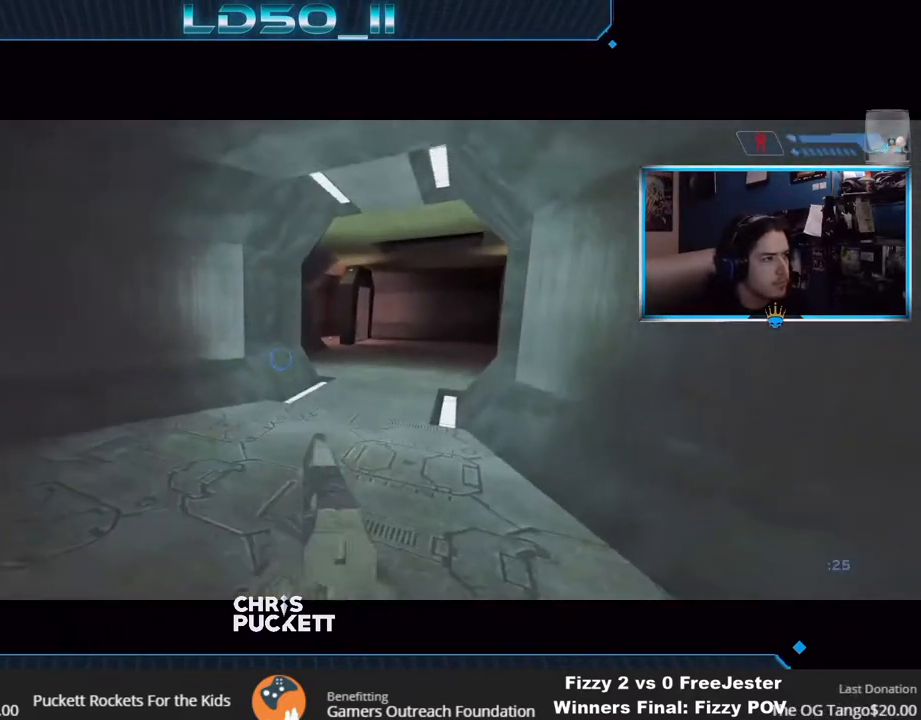
{"buttons": [], "left_stick": "up", "right_stick": "up-right", "events": [[250, "left_stick", "center"], [400, "left_stick", "up"]]}
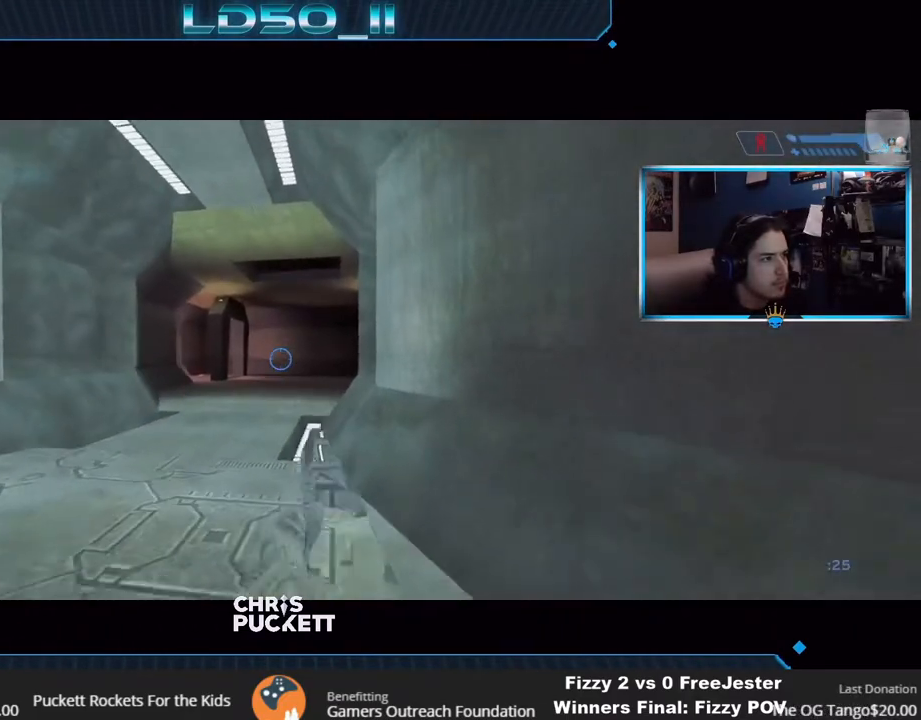
{"buttons": [], "left_stick": "center", "right_stick": "up", "events": [[17, "left_stick", "center"], [33, "right_stick", "up"], [267, "A", "down"], [383, "A", "up"]]}